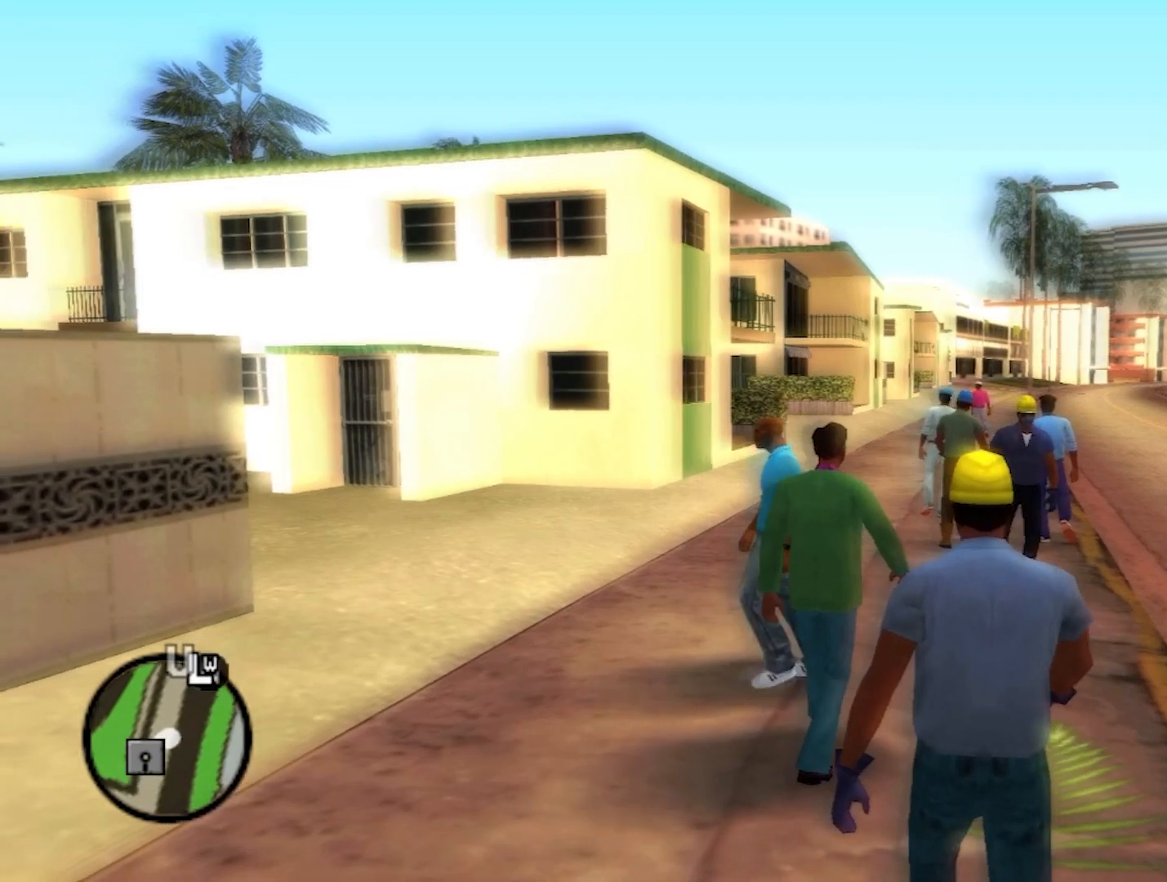
Gameplay with a controller (Xbox layout); each line is a JSON object with the inputs held at the frame after it. "events" lists button and stick changes between this image and that frame as [ms after this image, input, new state], when the widget could be followed in between.
{"buttons": [], "left_stick": "center", "right_stick": "center", "events": []}
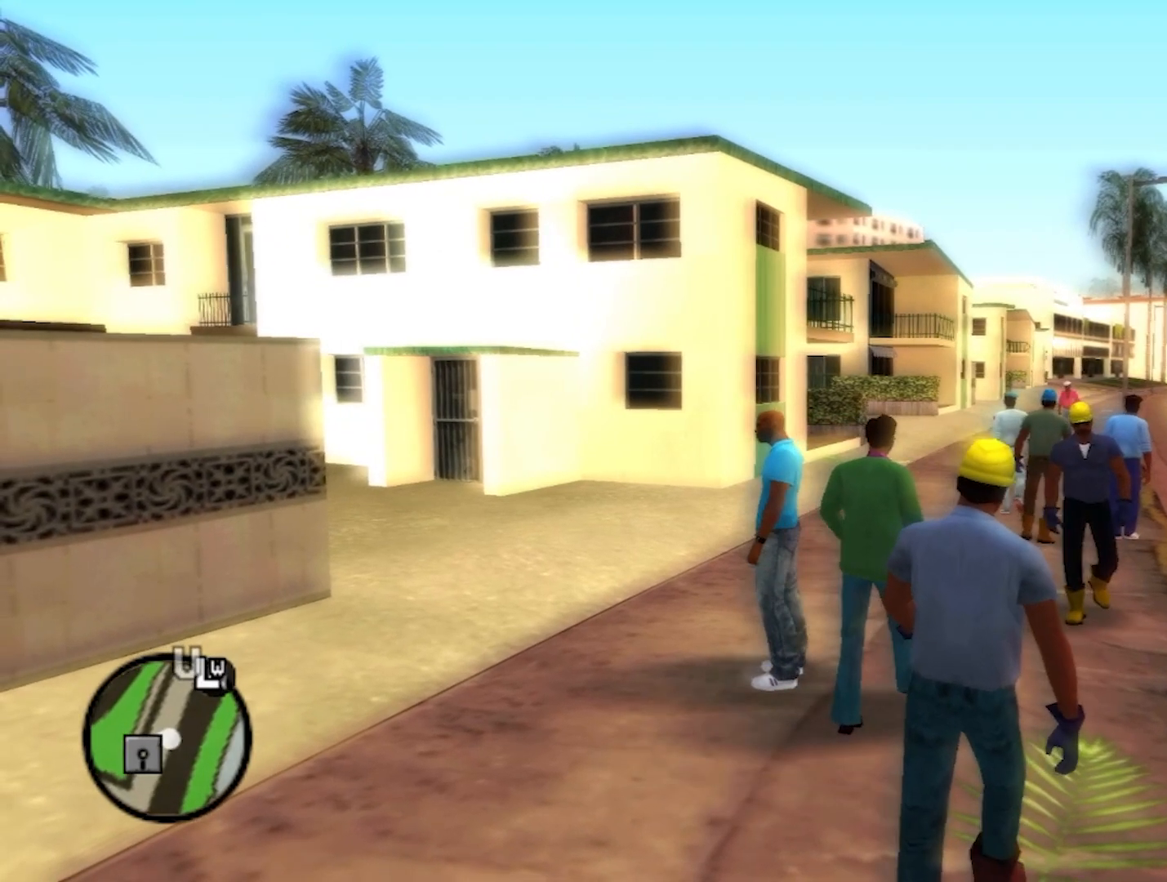
{"buttons": [], "left_stick": "center", "right_stick": "center", "events": [[217, "DPAD_DOWN", "down"], [417, "DPAD_DOWN", "up"]]}
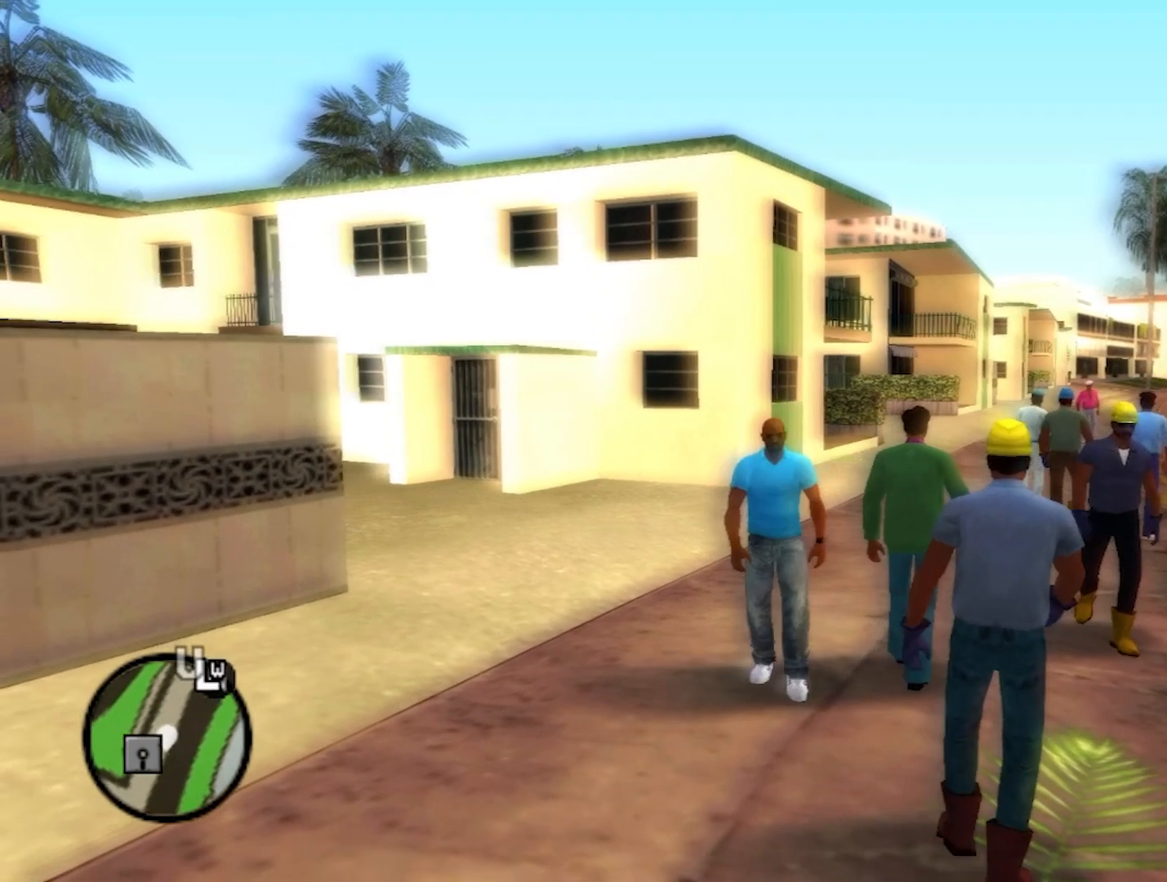
{"buttons": [], "left_stick": "center", "right_stick": "center", "events": []}
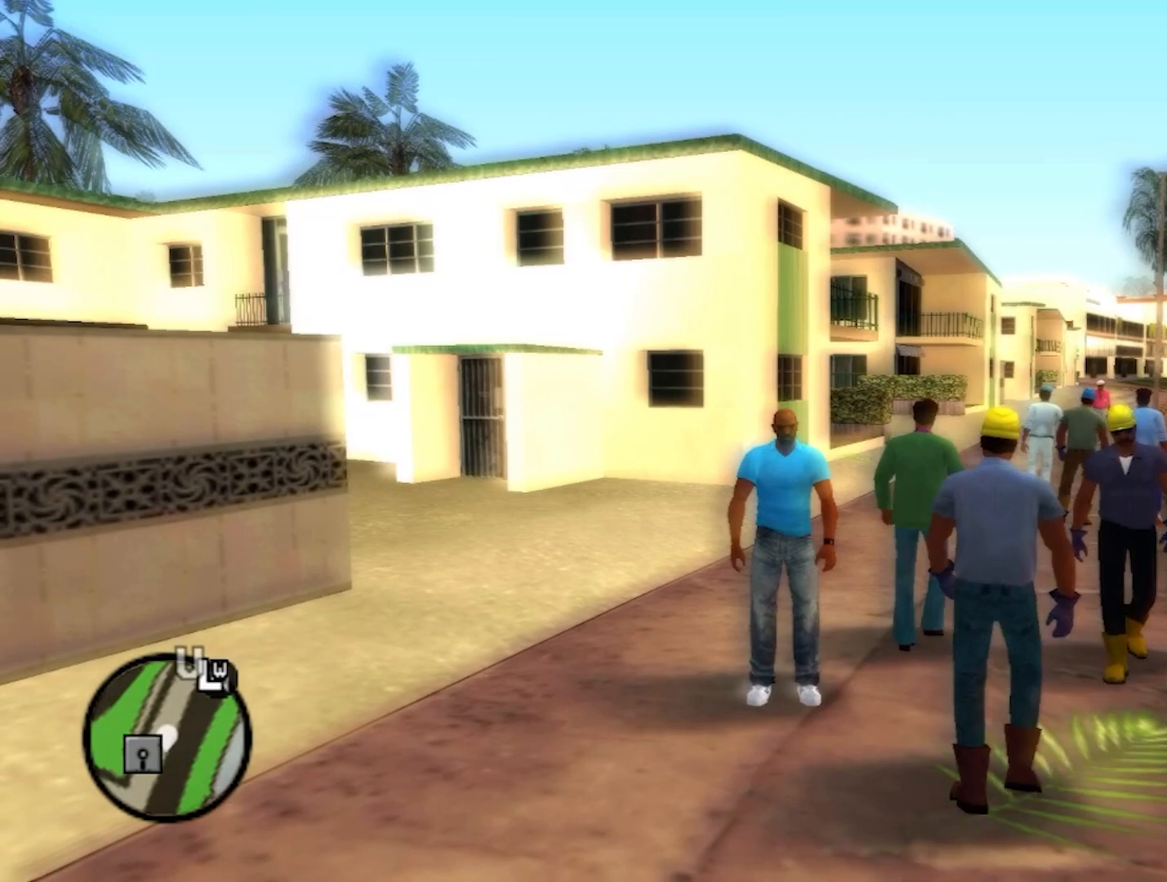
{"buttons": ["R1"], "left_stick": "center", "right_stick": "center", "events": [[133, "L1", "down"], [383, "L1", "up"], [467, "R1", "down"]]}
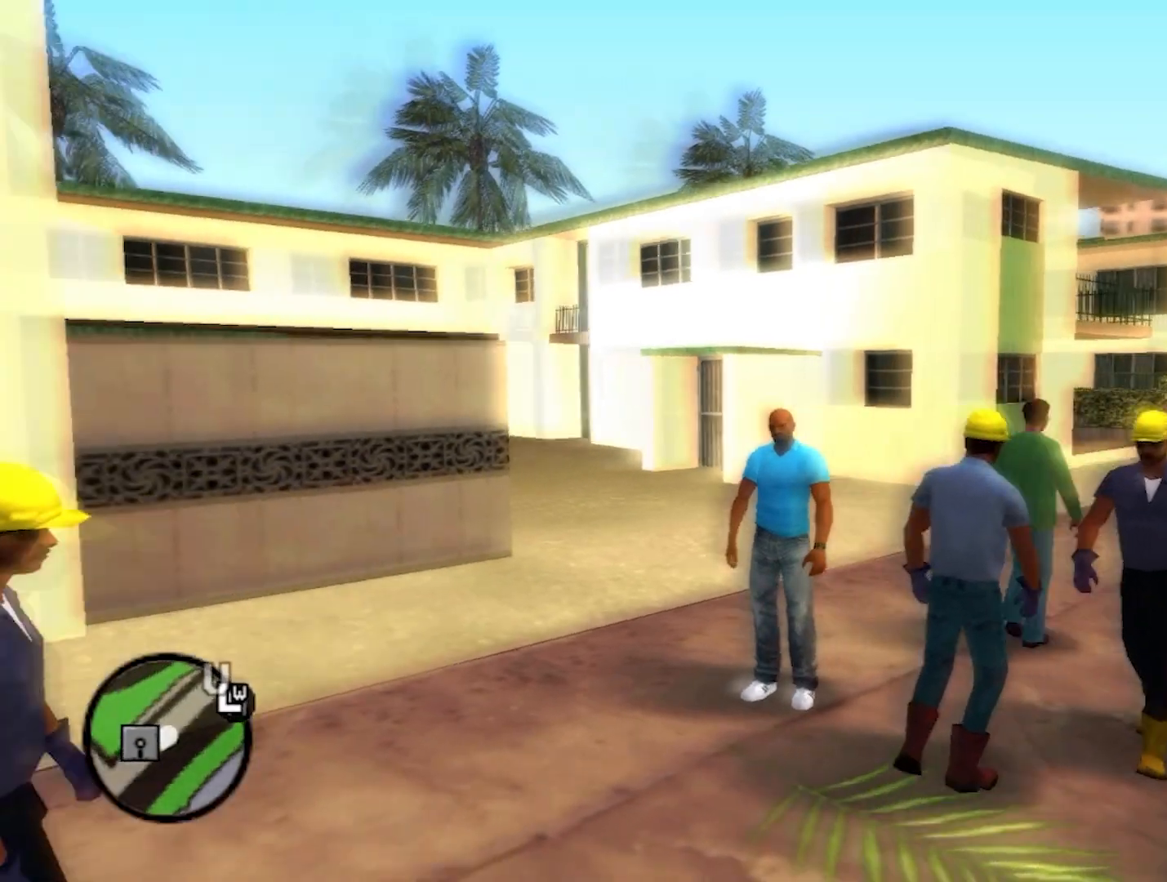
{"buttons": [], "left_stick": "center", "right_stick": "center", "events": [[133, "R1", "up"]]}
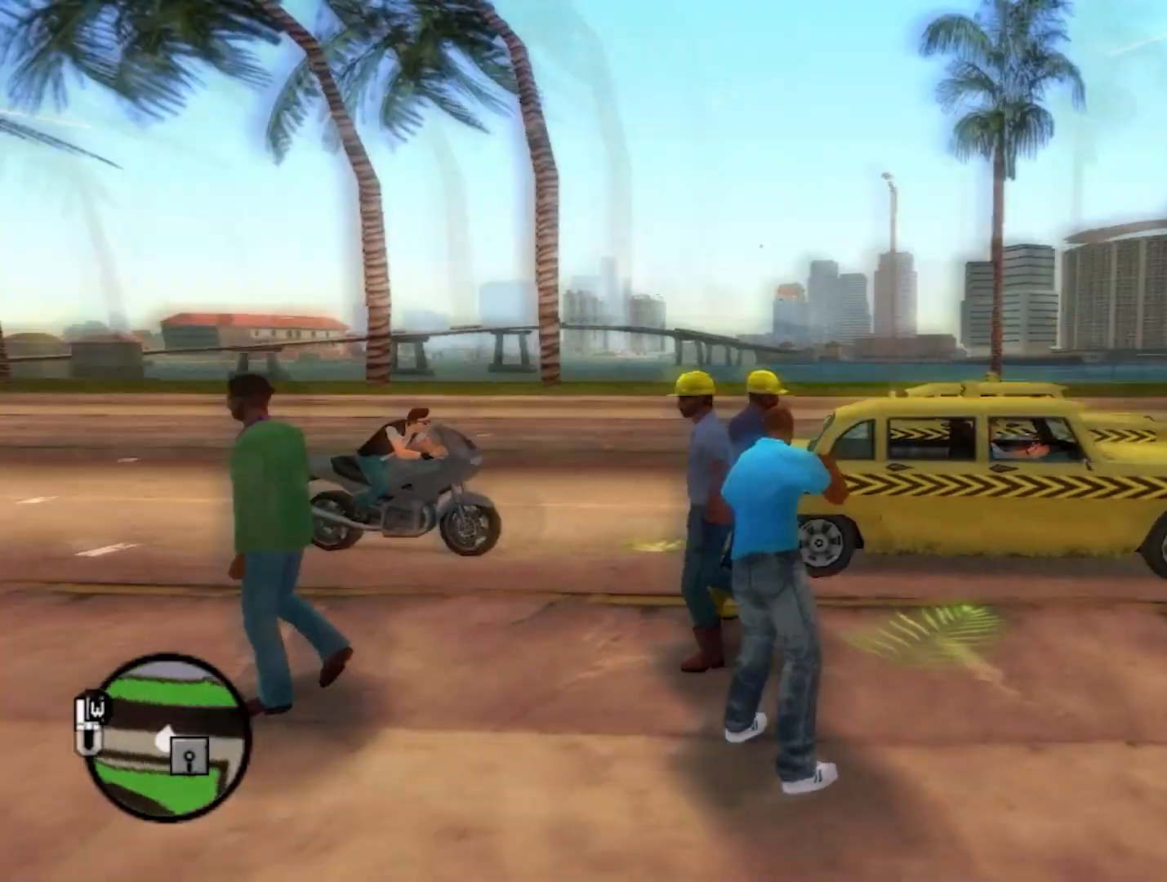
{"buttons": [], "left_stick": "center", "right_stick": "center", "events": []}
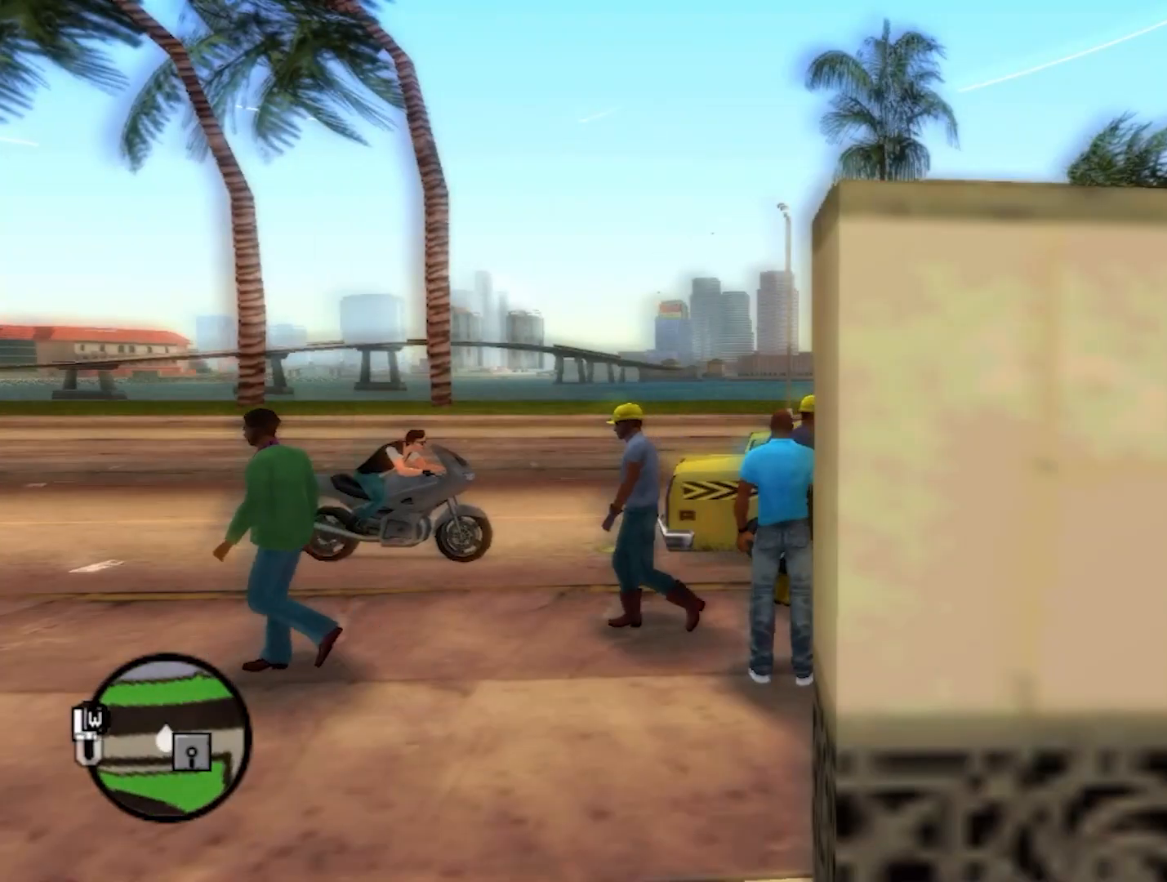
{"buttons": [], "left_stick": "center", "right_stick": "center", "events": [[300, "DPAD_RIGHT", "down"], [467, "DPAD_RIGHT", "up"]]}
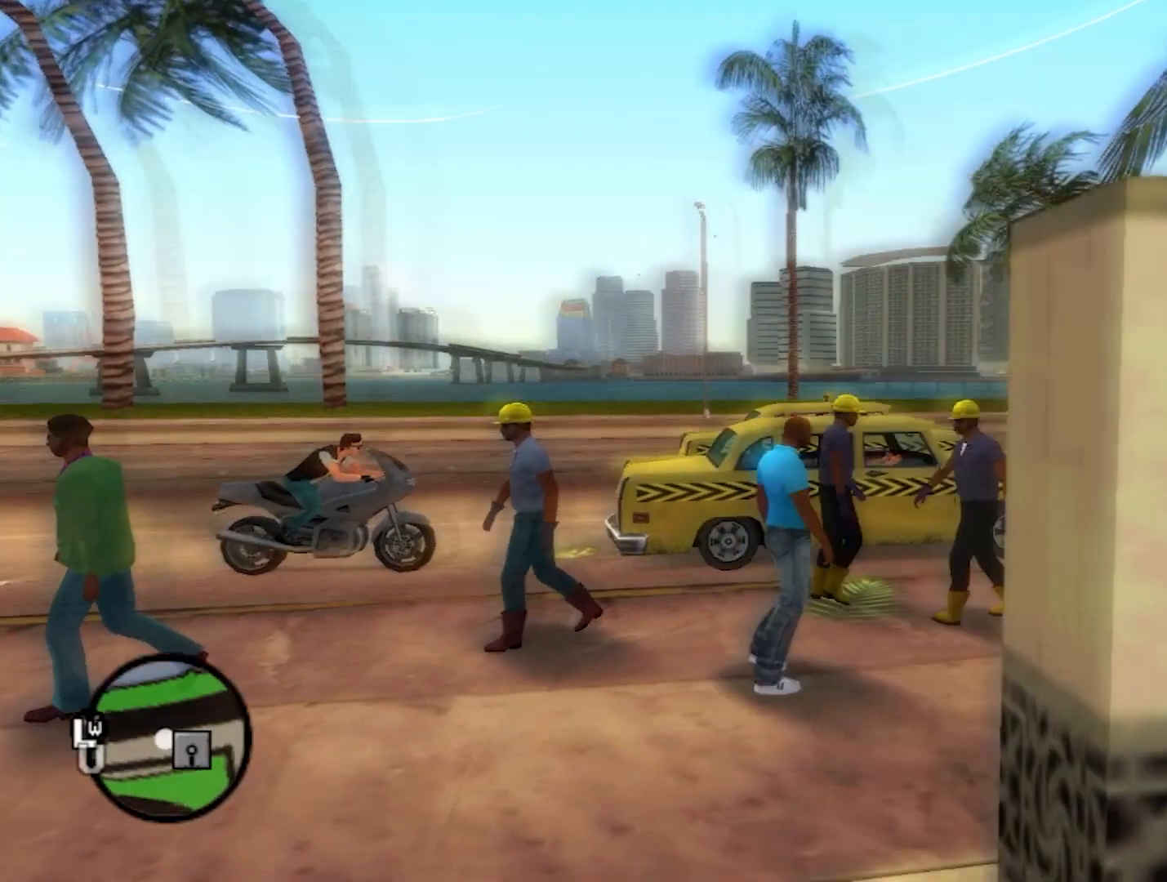
{"buttons": [], "left_stick": "center", "right_stick": "center", "events": [[333, "DPAD_UP", "down"], [467, "DPAD_UP", "up"]]}
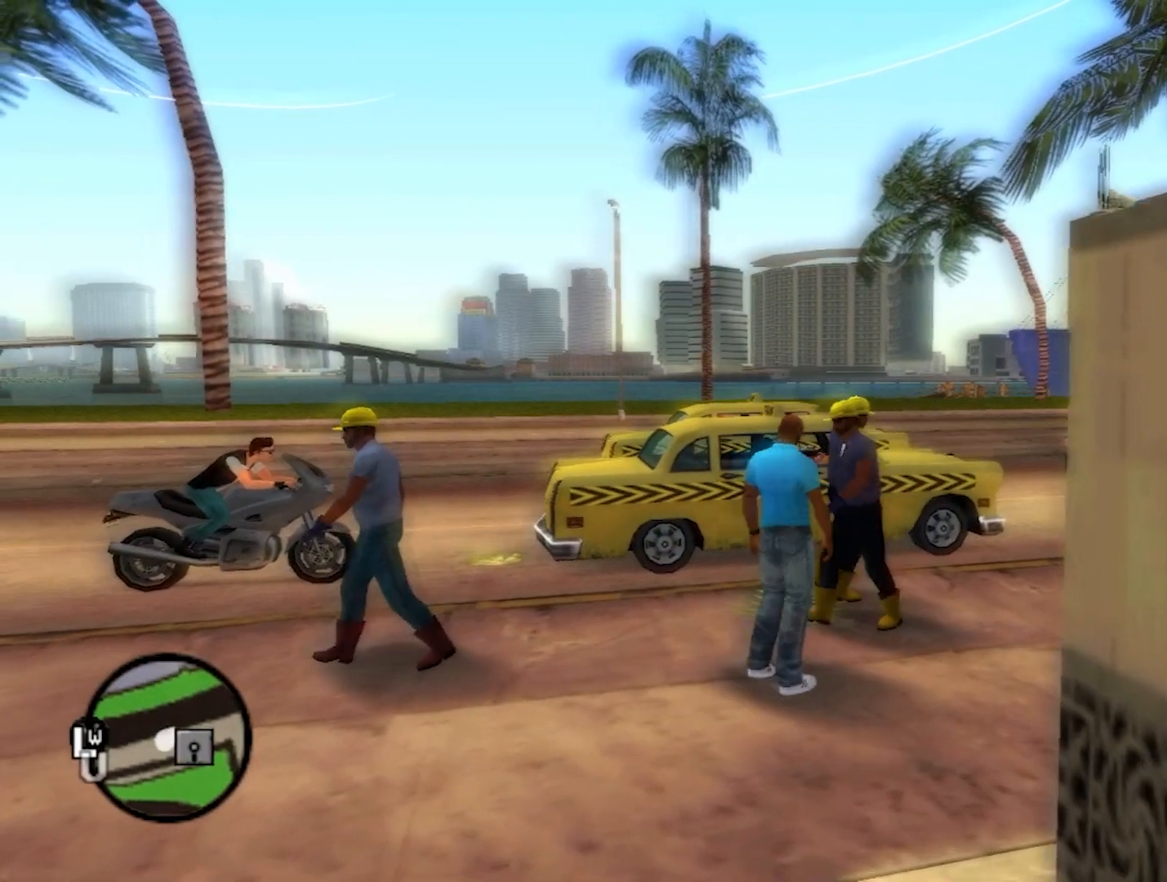
{"buttons": [], "left_stick": "center", "right_stick": "center", "events": []}
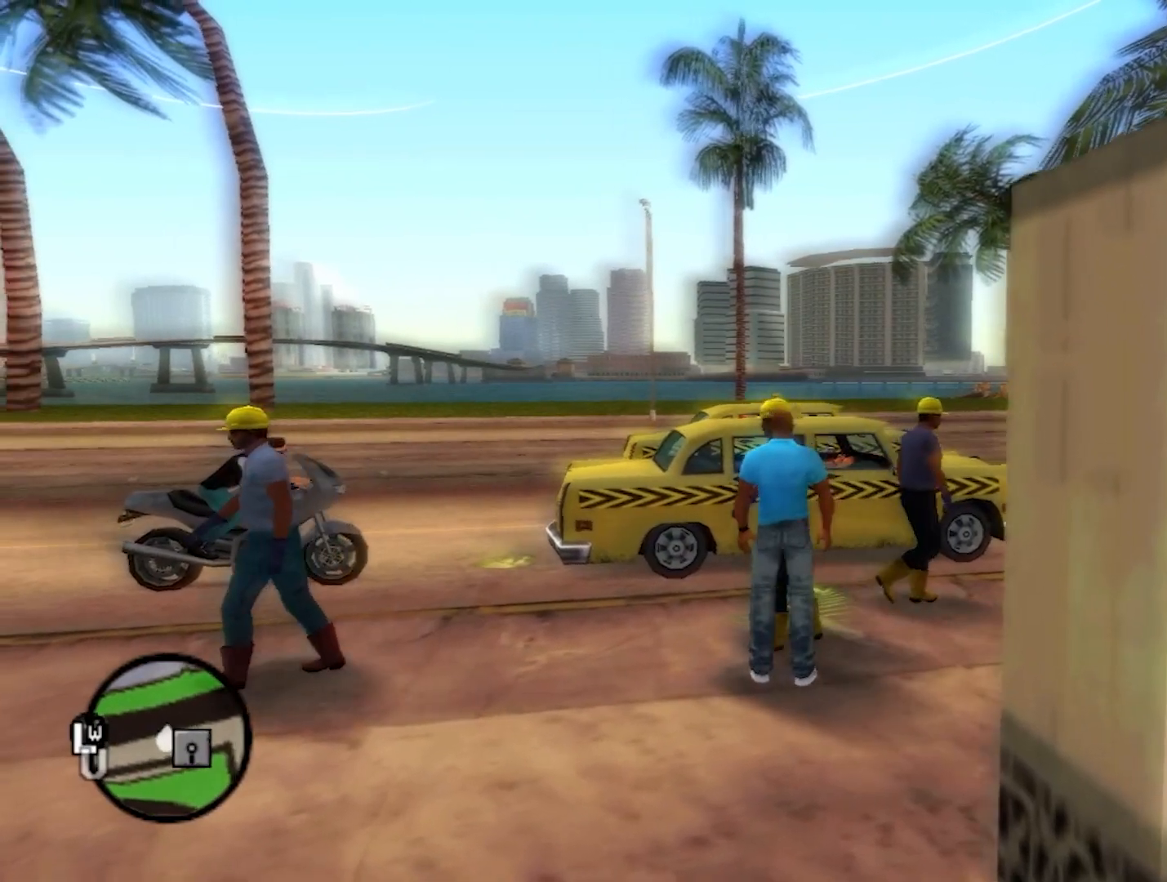
{"buttons": ["DPAD_LEFT"], "left_stick": "center", "right_stick": "center", "events": [[467, "DPAD_LEFT", "down"]]}
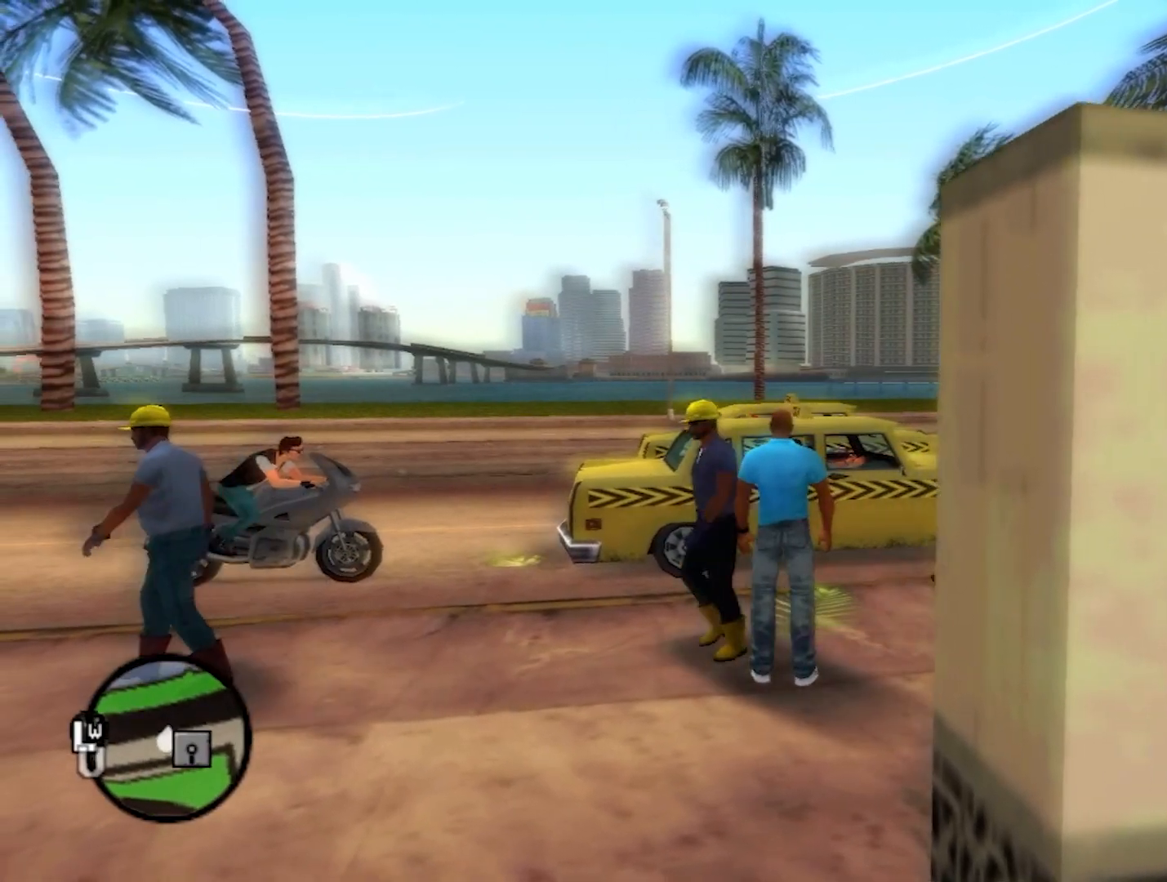
{"buttons": [], "left_stick": "center", "right_stick": "center", "events": [[133, "DPAD_LEFT", "up"]]}
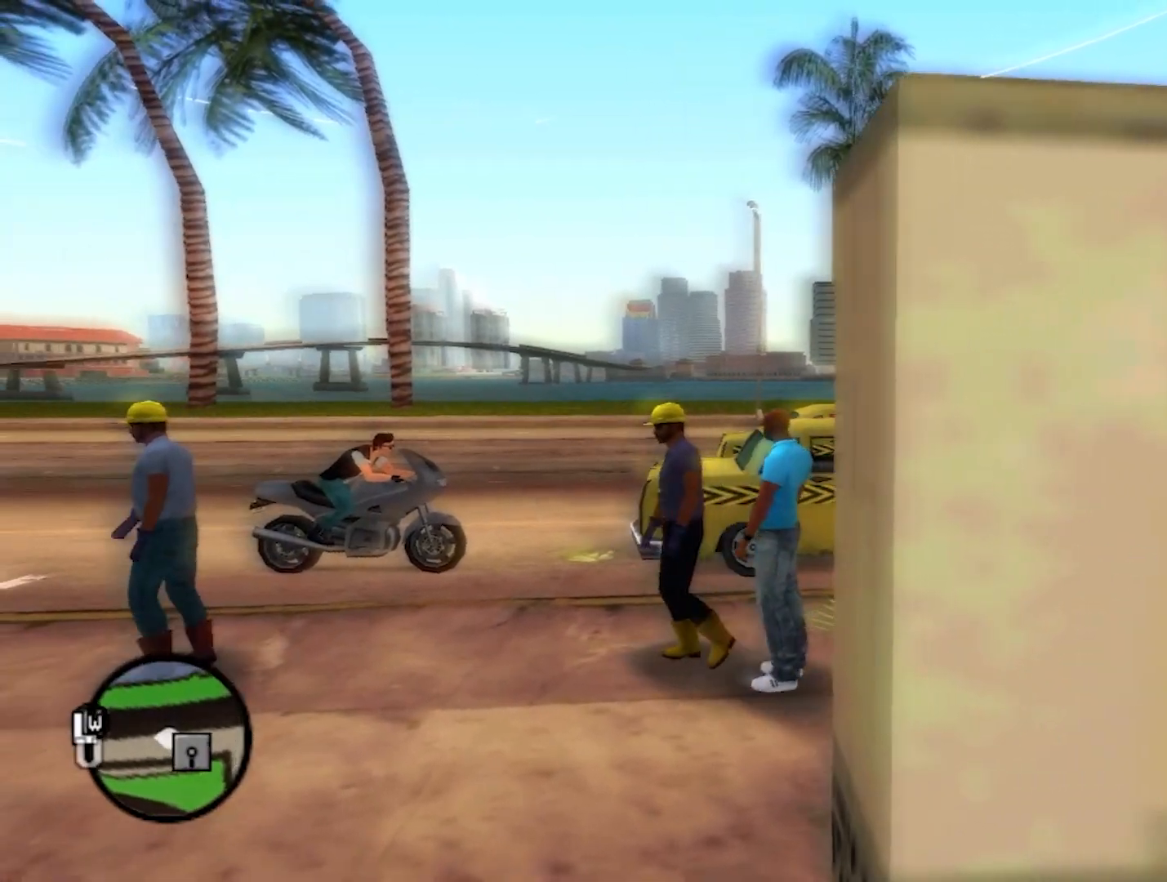
{"buttons": [], "left_stick": "center", "right_stick": "center", "events": [[133, "Y", "down"], [300, "Y", "up"]]}
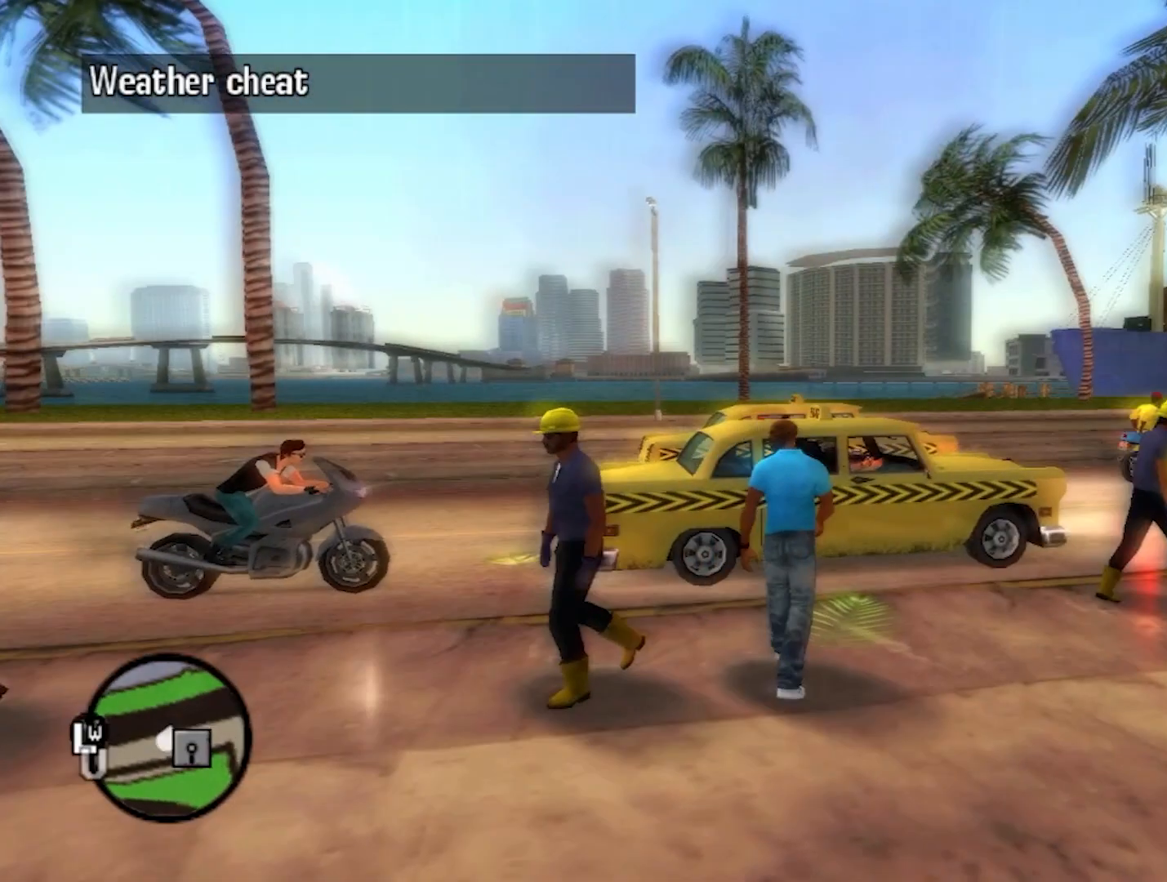
{"buttons": [], "left_stick": "center", "right_stick": "right", "events": [[417, "right_stick", "right"]]}
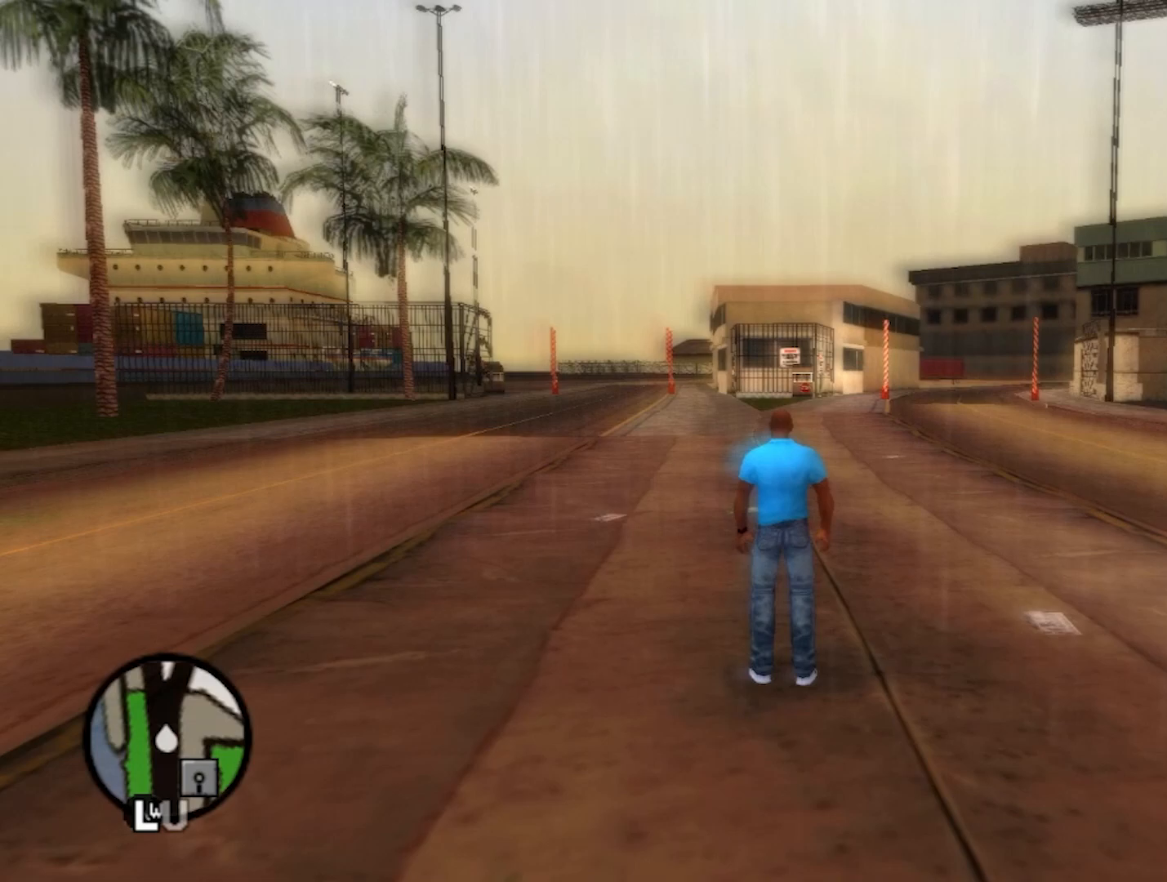
{"buttons": [], "left_stick": "center", "right_stick": "right", "events": []}
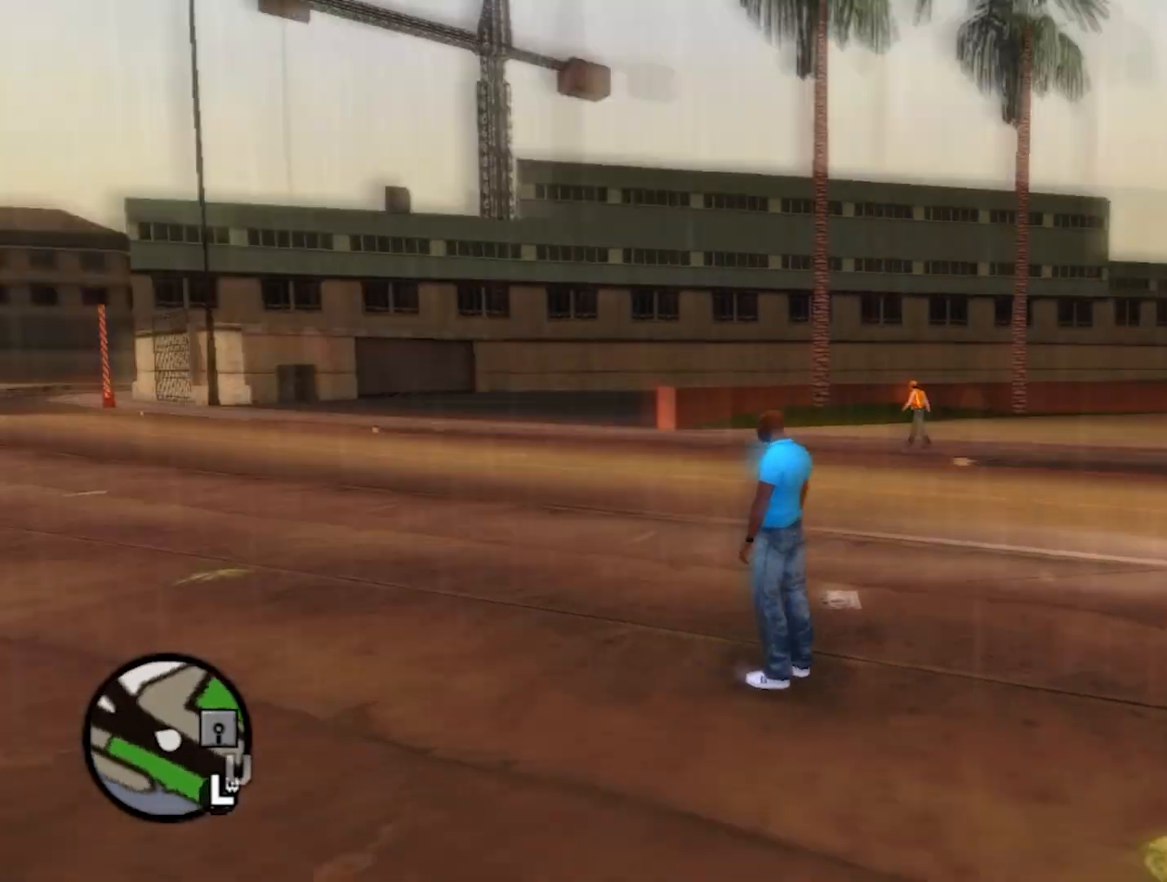
{"buttons": [], "left_stick": "center", "right_stick": "center", "events": [[333, "right_stick", "center"]]}
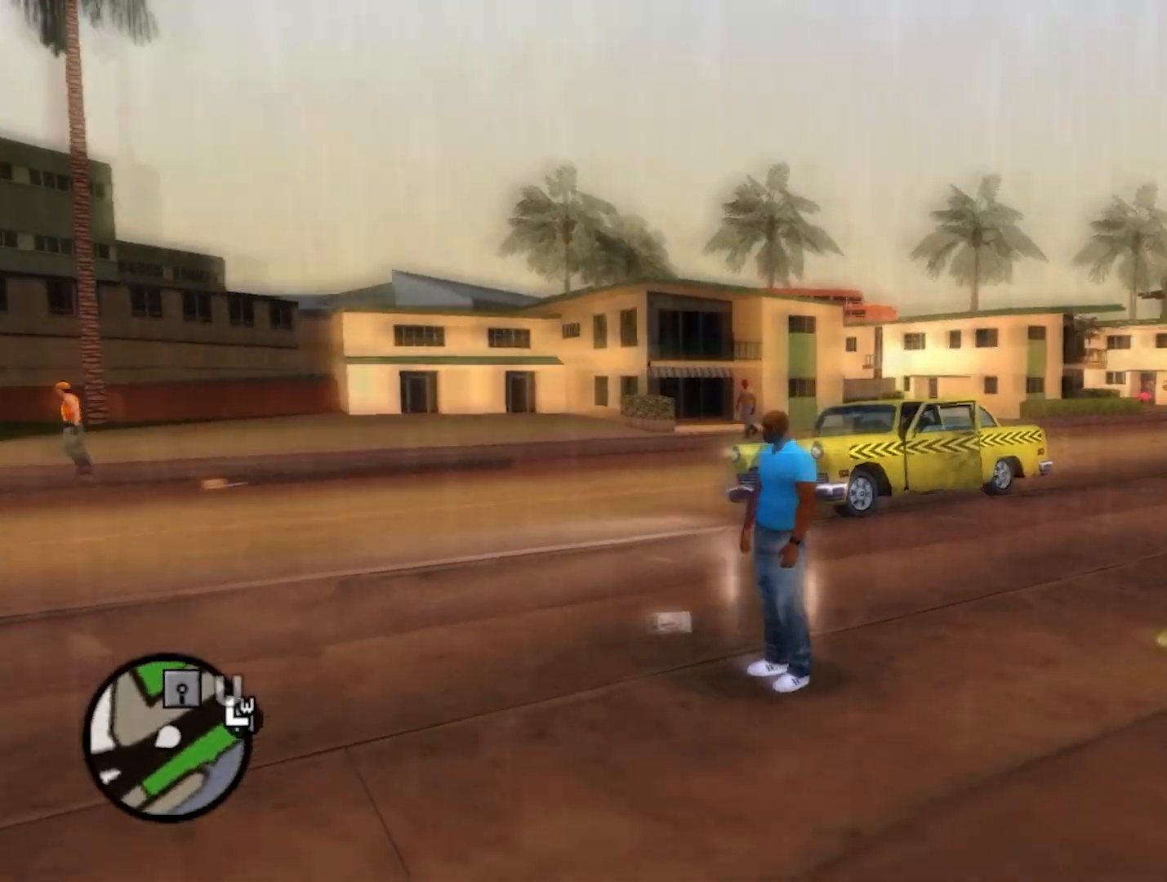
{"buttons": [], "left_stick": "center", "right_stick": "center", "events": [[83, "right_stick", "right"], [333, "right_stick", "center"]]}
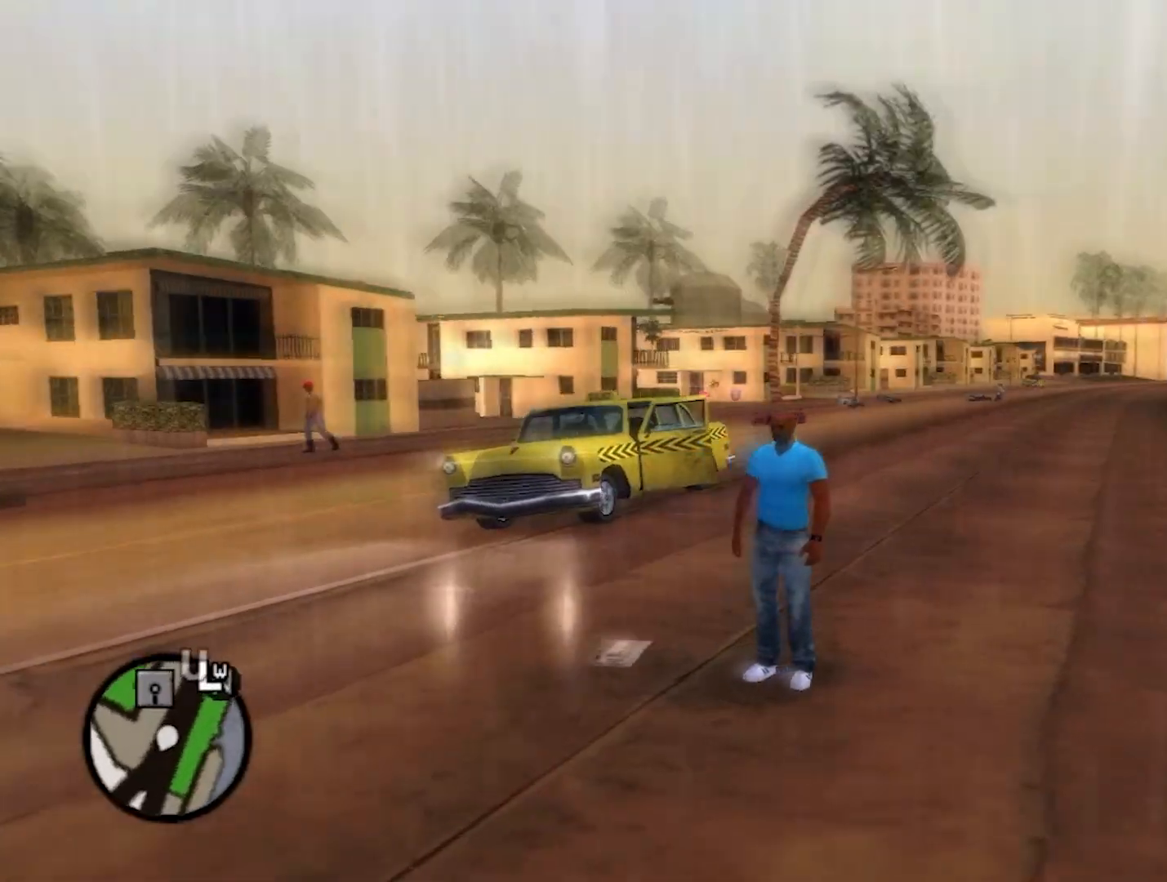
{"buttons": [], "left_stick": "center", "right_stick": "center", "events": [[83, "right_stick", "right"], [250, "right_stick", "center"]]}
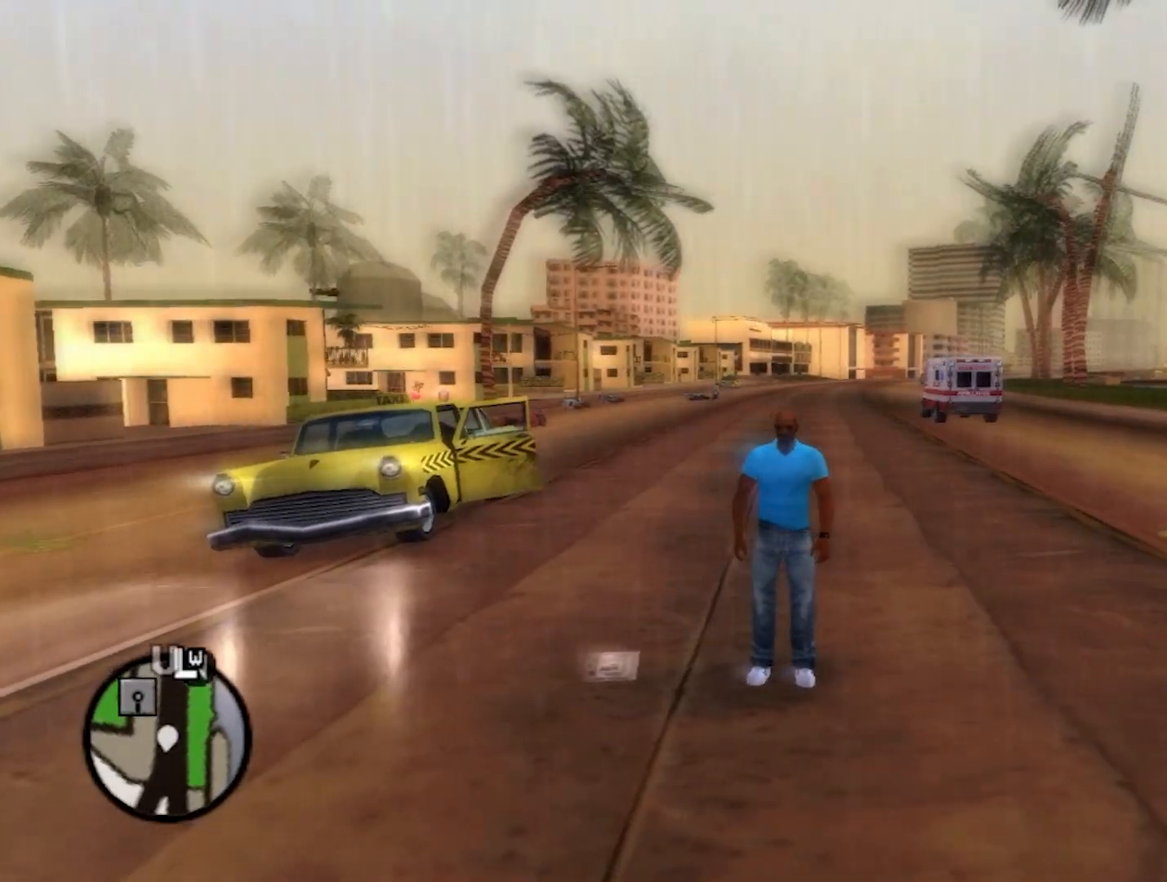
{"buttons": [], "left_stick": "center", "right_stick": "center", "events": []}
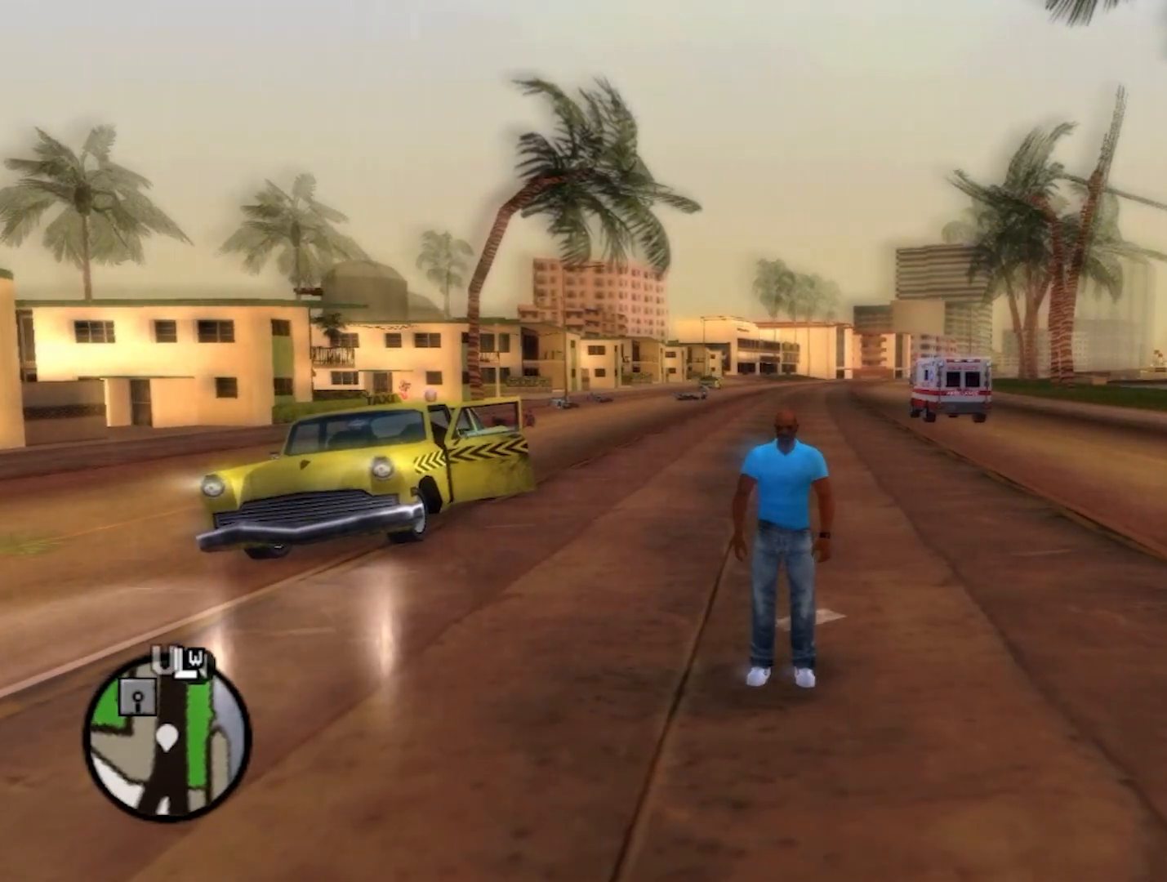
{"buttons": [], "left_stick": "center", "right_stick": "center", "events": []}
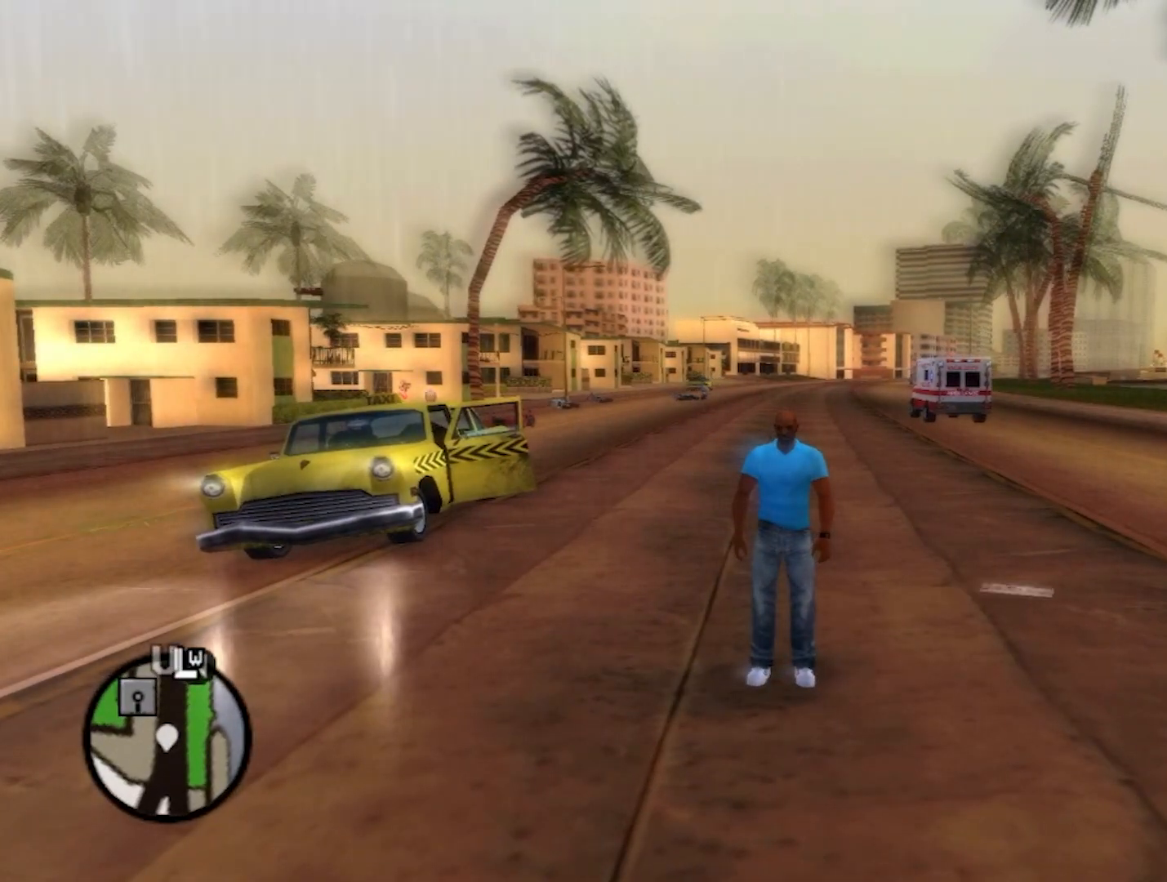
{"buttons": [], "left_stick": "center", "right_stick": "center", "events": []}
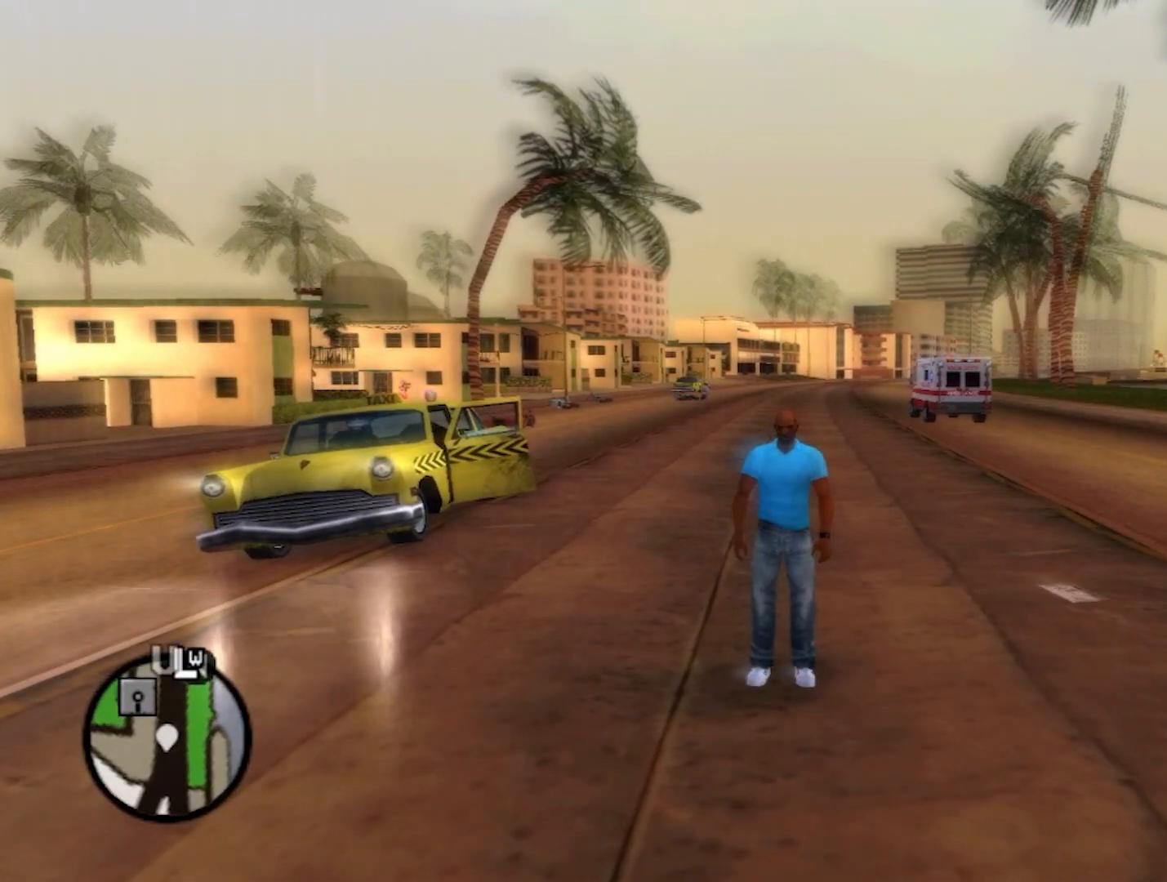
{"buttons": [], "left_stick": "center", "right_stick": "center", "events": []}
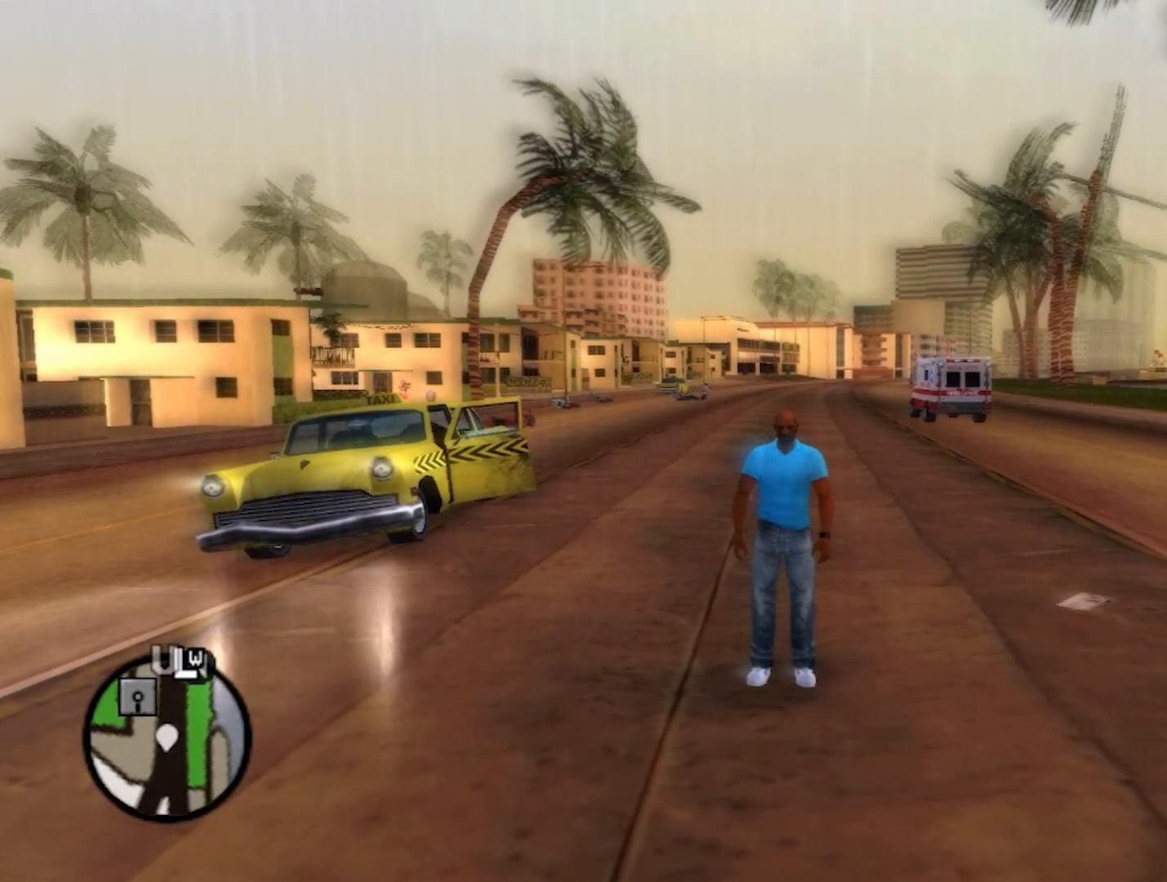
{"buttons": [], "left_stick": "center", "right_stick": "center", "events": []}
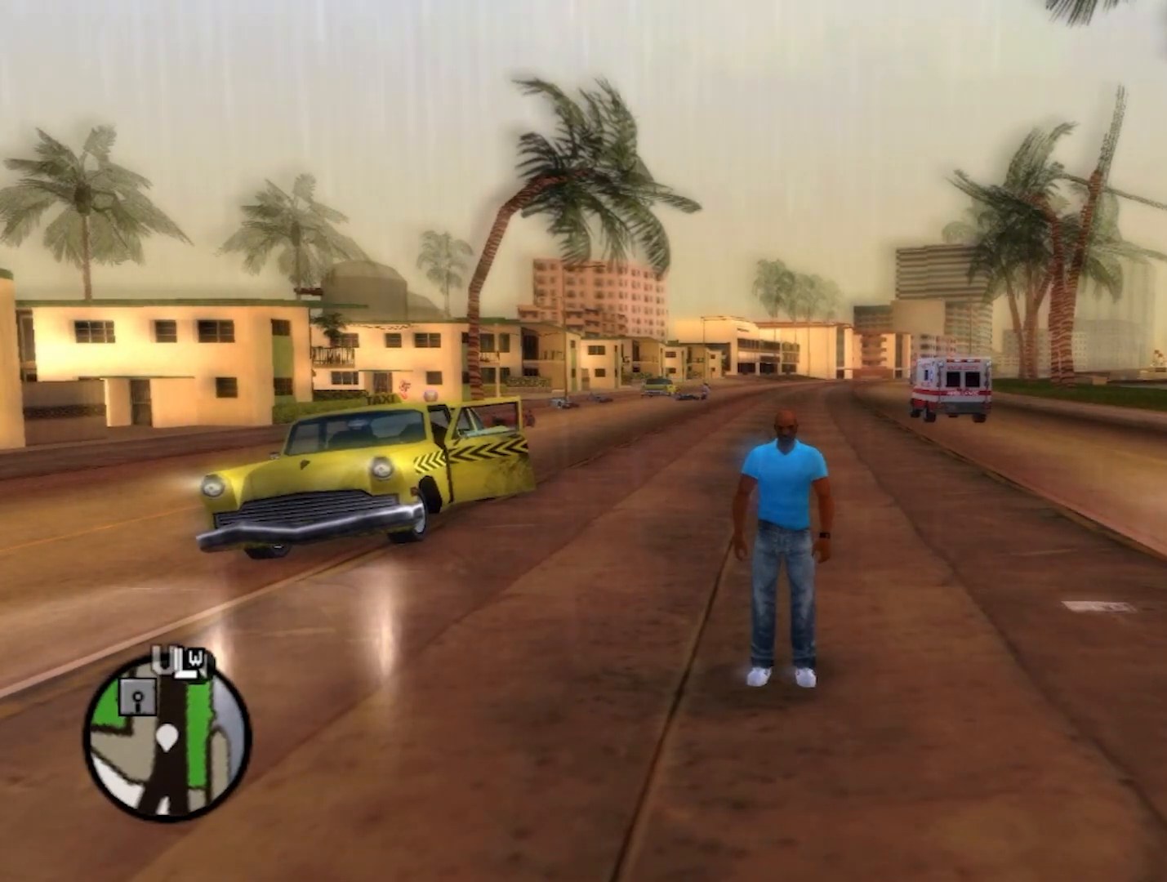
{"buttons": [], "left_stick": "center", "right_stick": "center", "events": []}